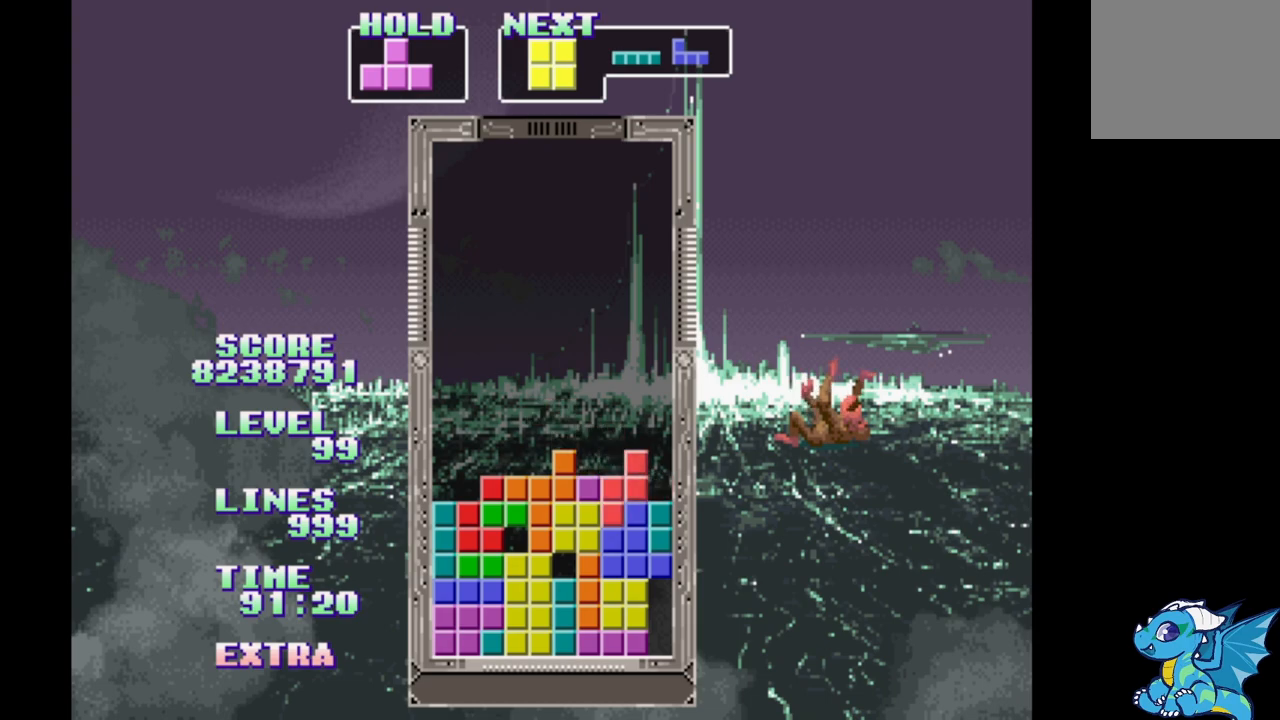
Gameplay with a controller (Xbox layout); each line is a JSON object with the inputs held at the frame after it (dt_ms = milliseconds from this image to that frame). "events" lists button and stick changes between this image and that frame as [ms after this image, input, new state], when the widget could be followed in between. Not read: DPAD_LEFT L2 L3 R2 R3 left_stick right_stick.
{"dt_ms": 500, "buttons": [], "events": [[50, "B", "up"], [133, "B", "down"], [217, "B", "up"], [283, "B", "down"], [383, "B", "up"], [467, "DPAD_RIGHT", "up"]]}
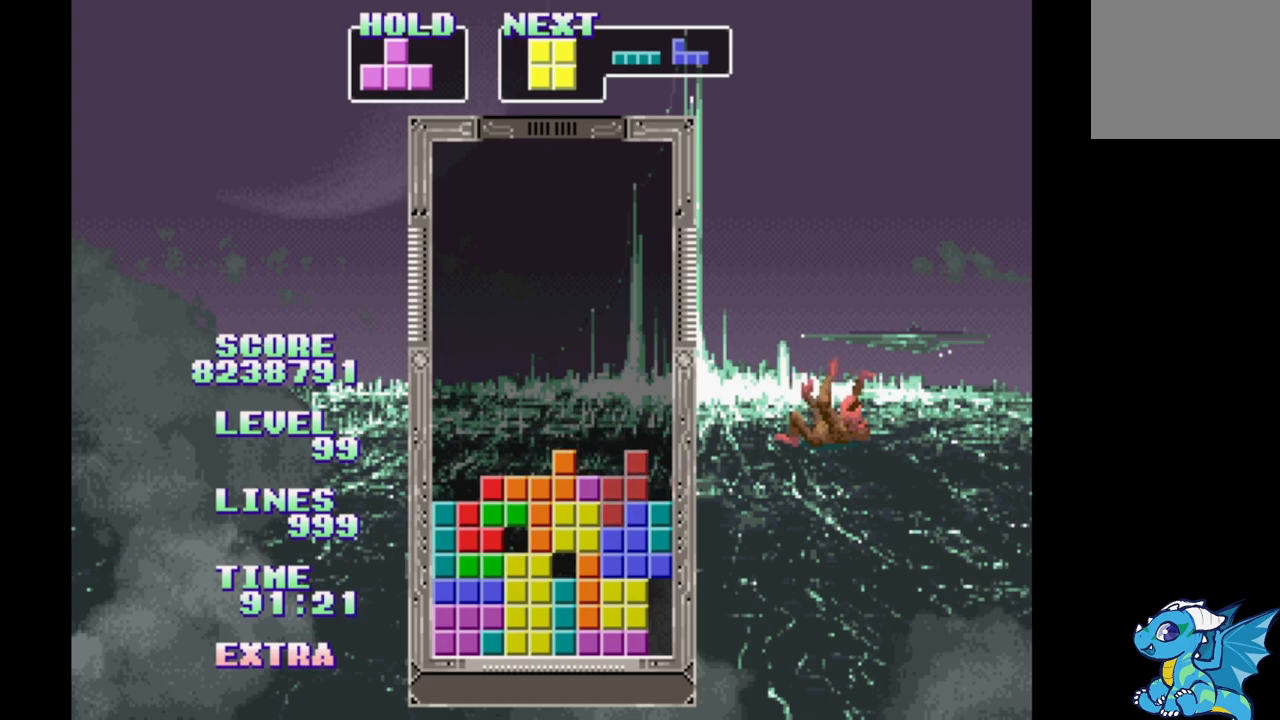
{"dt_ms": 500, "buttons": [], "events": []}
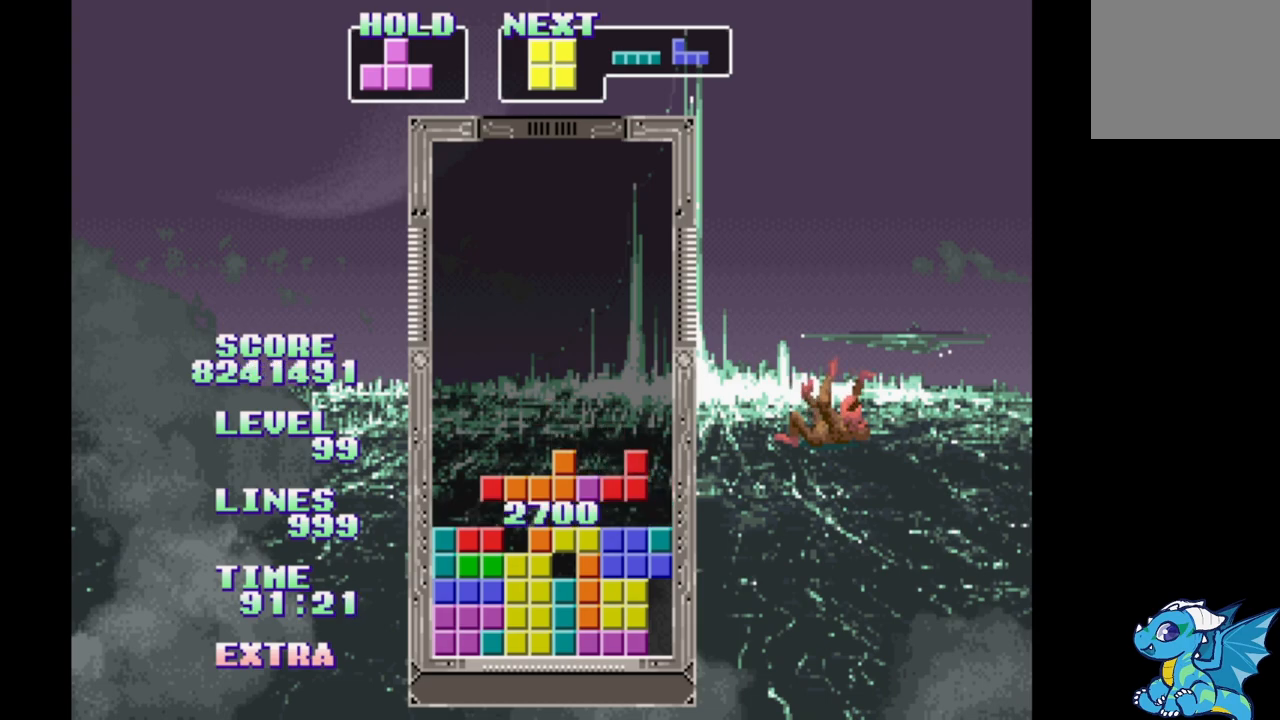
{"dt_ms": 500, "buttons": [], "events": []}
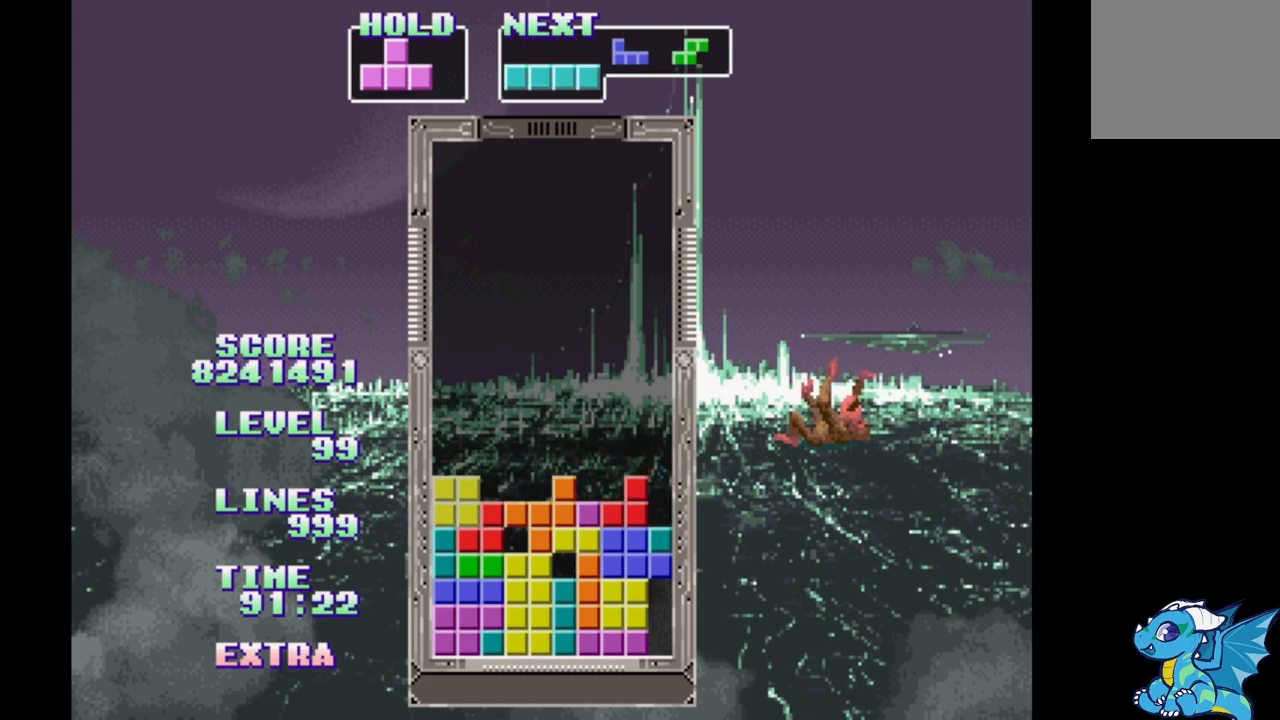
{"dt_ms": 500, "buttons": ["DPAD_RIGHT"], "events": [[267, "DPAD_RIGHT", "down"]]}
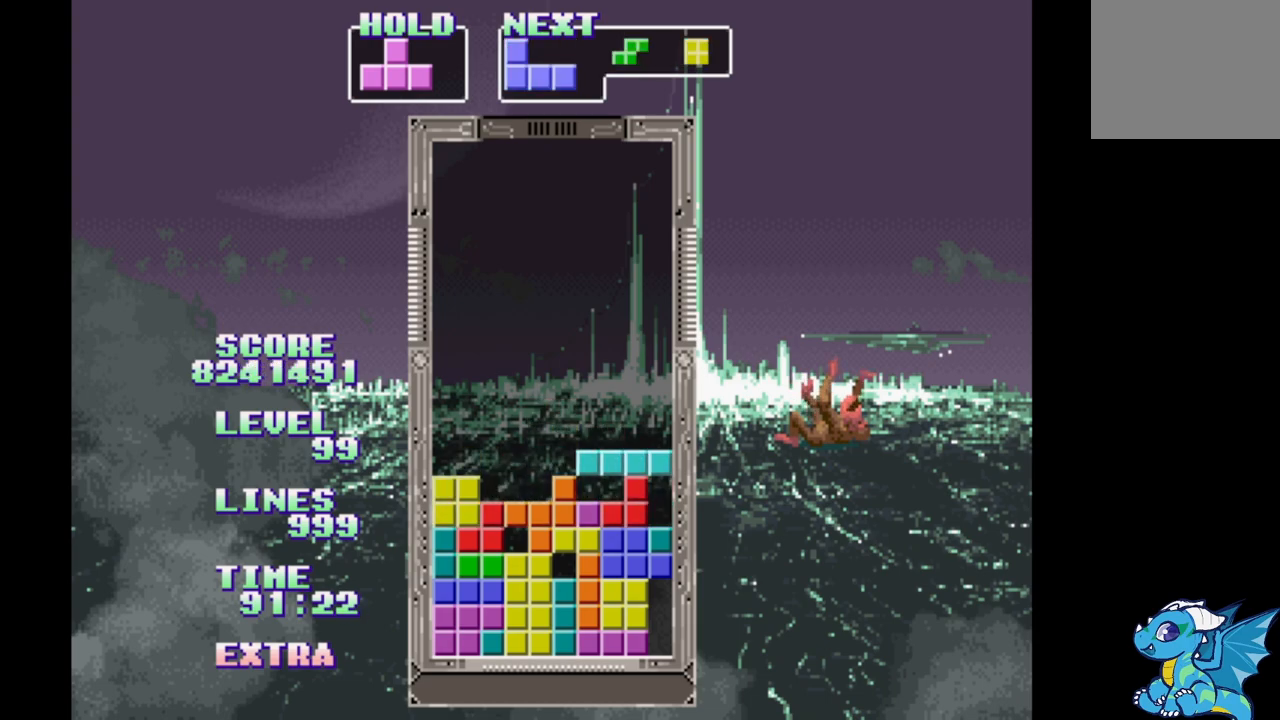
{"dt_ms": 500, "buttons": [], "events": [[50, "B", "down"], [217, "B", "up"], [233, "DPAD_RIGHT", "up"]]}
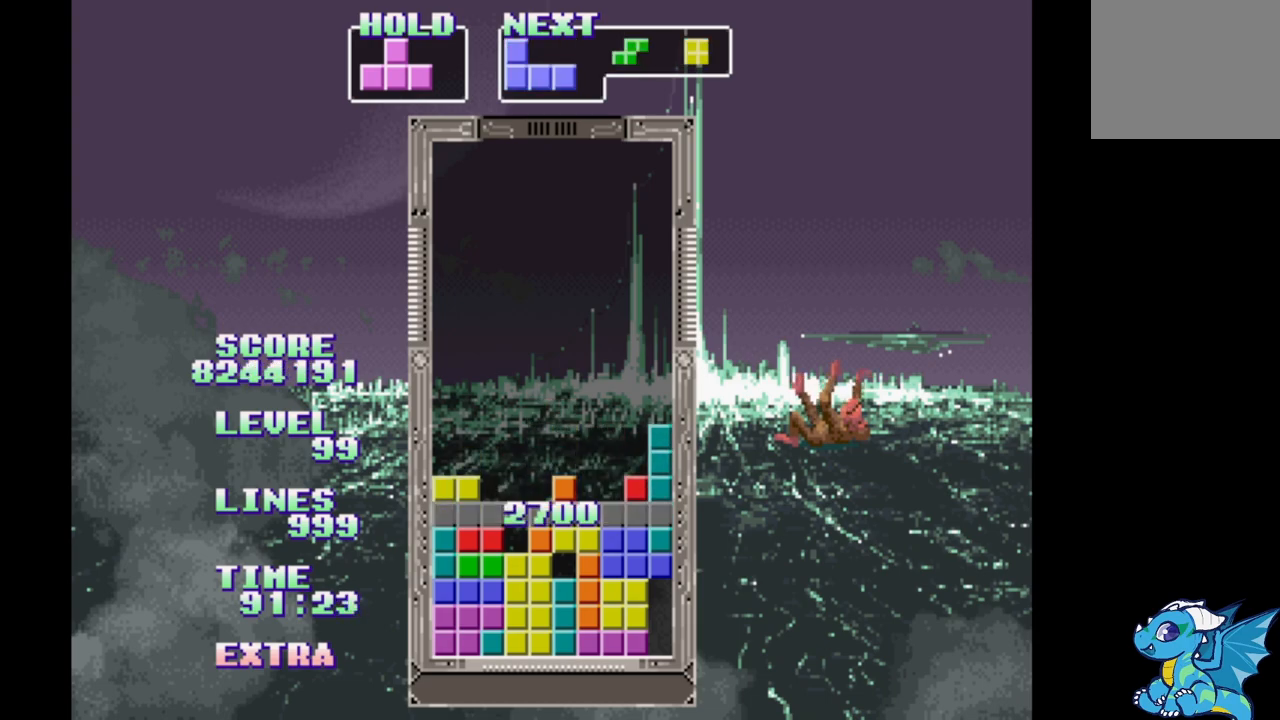
{"dt_ms": 500, "buttons": [], "events": []}
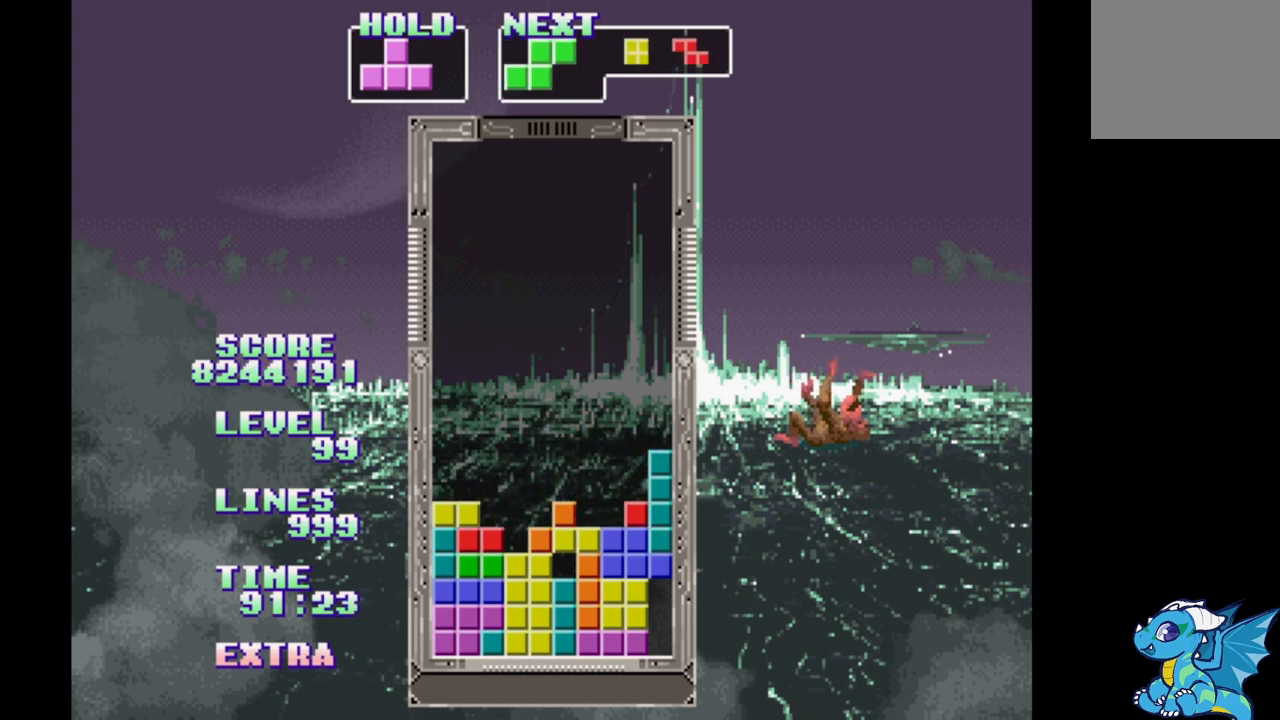
{"dt_ms": 500, "buttons": [], "events": [[267, "B", "down"], [317, "B", "up"], [400, "B", "down"], [467, "B", "up"]]}
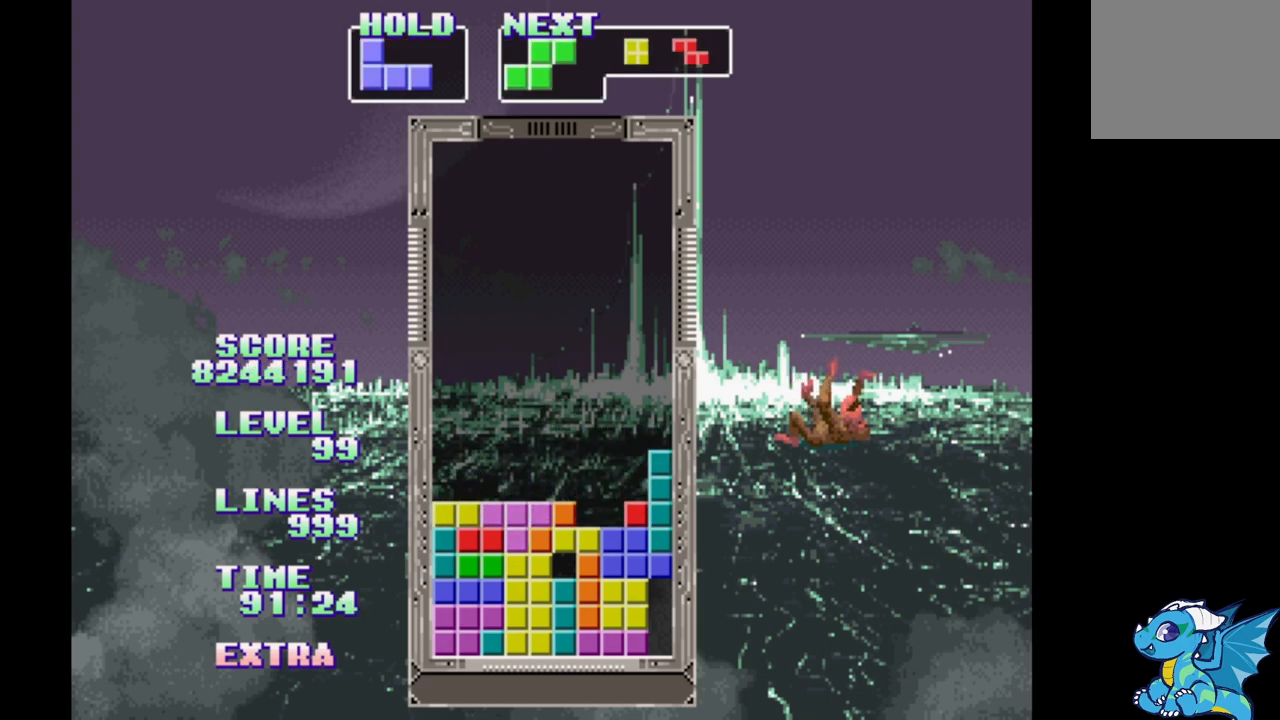
{"dt_ms": 500, "buttons": [], "events": [[50, "B", "down"], [133, "B", "up"], [200, "B", "down"], [300, "B", "up"], [367, "B", "down"], [450, "B", "up"]]}
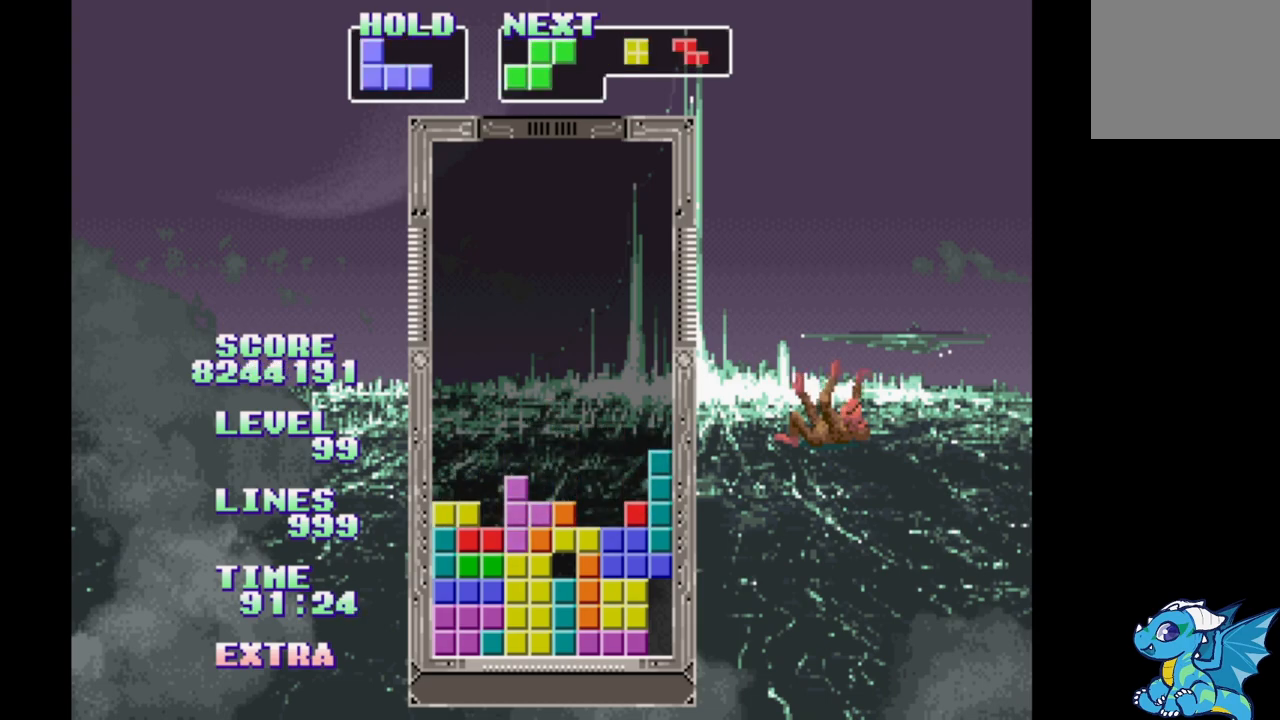
{"dt_ms": 500, "buttons": [], "events": [[17, "B", "down"], [117, "B", "up"]]}
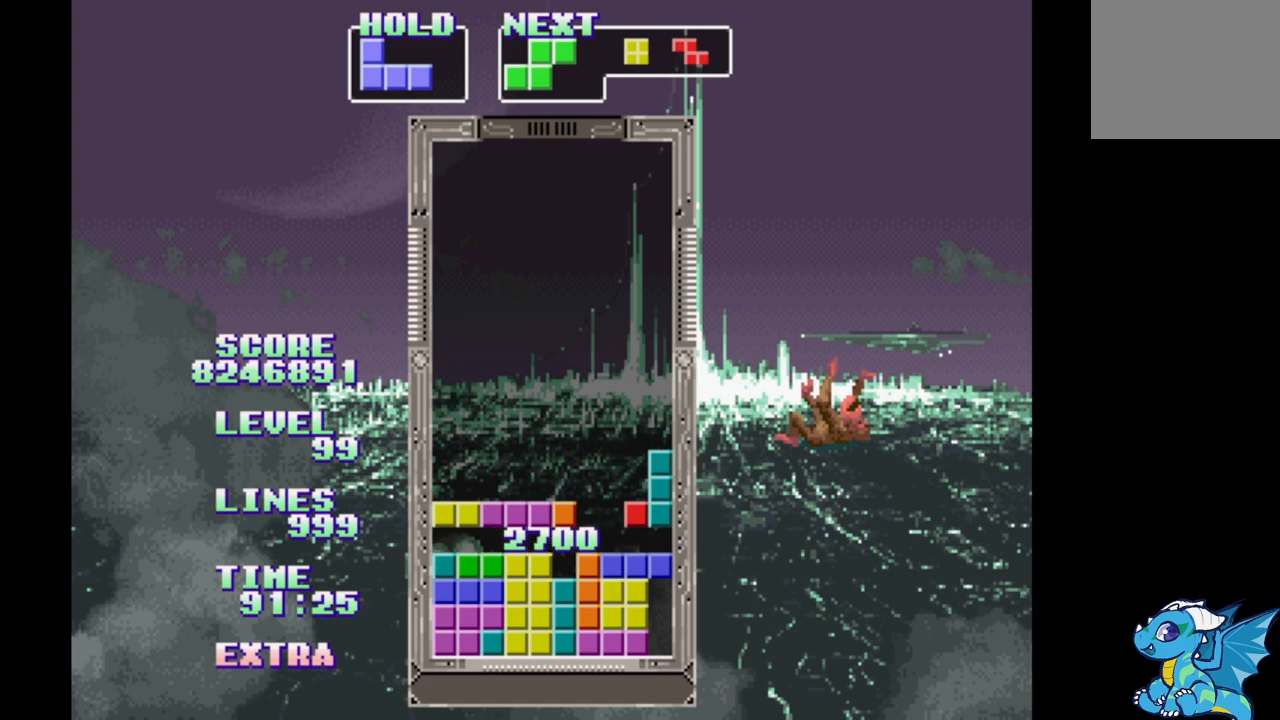
{"dt_ms": 500, "buttons": ["DPAD_RIGHT"], "events": [[500, "DPAD_RIGHT", "down"]]}
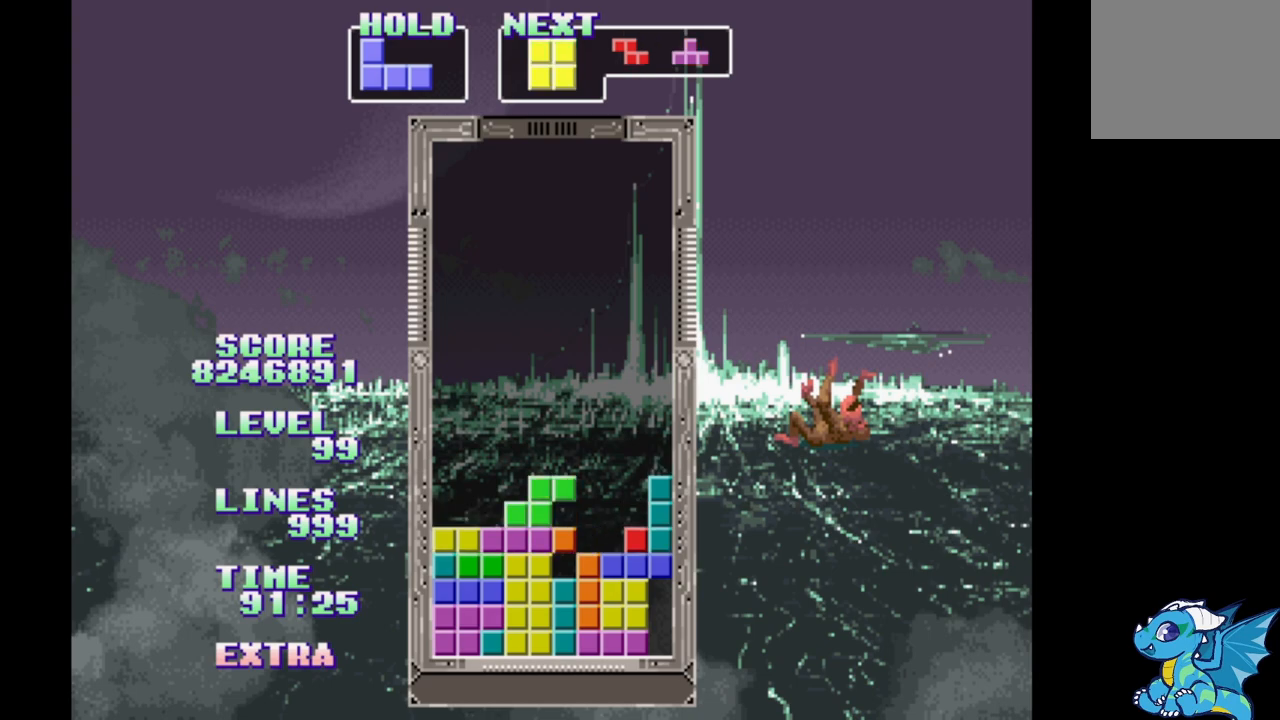
{"dt_ms": 500, "buttons": [], "events": [[317, "DPAD_RIGHT", "up"]]}
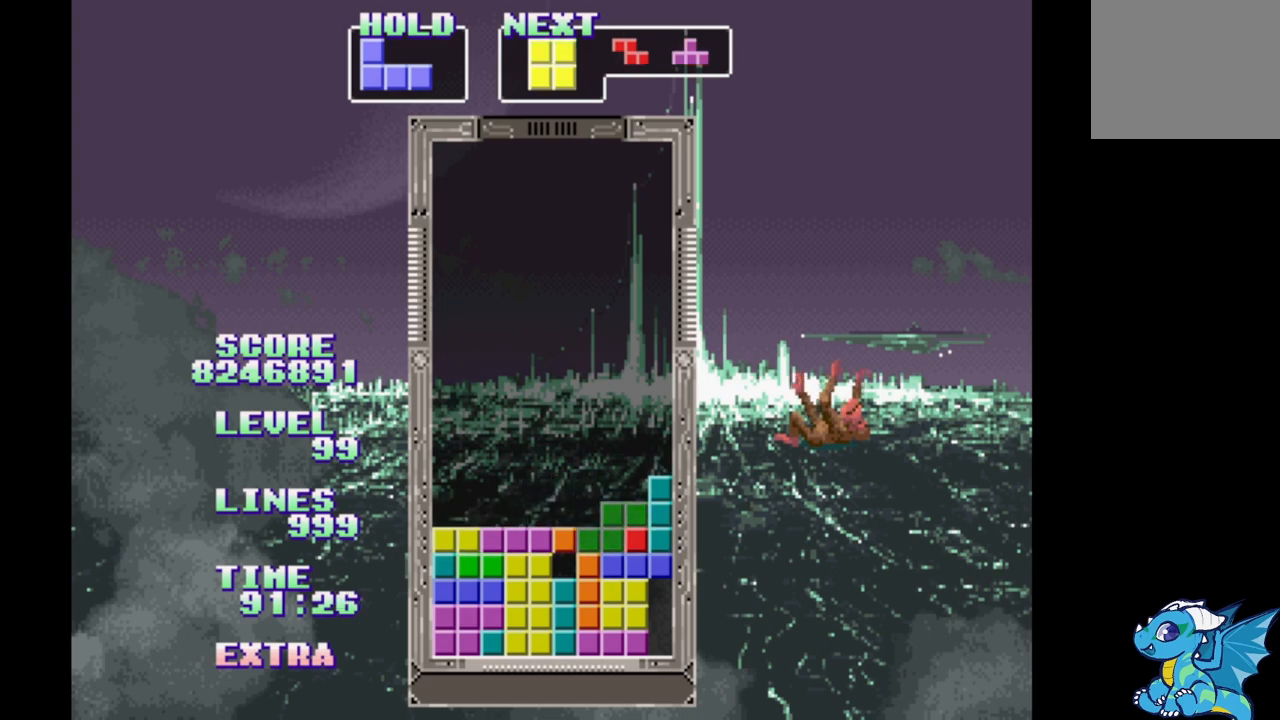
{"dt_ms": 500, "buttons": [], "events": []}
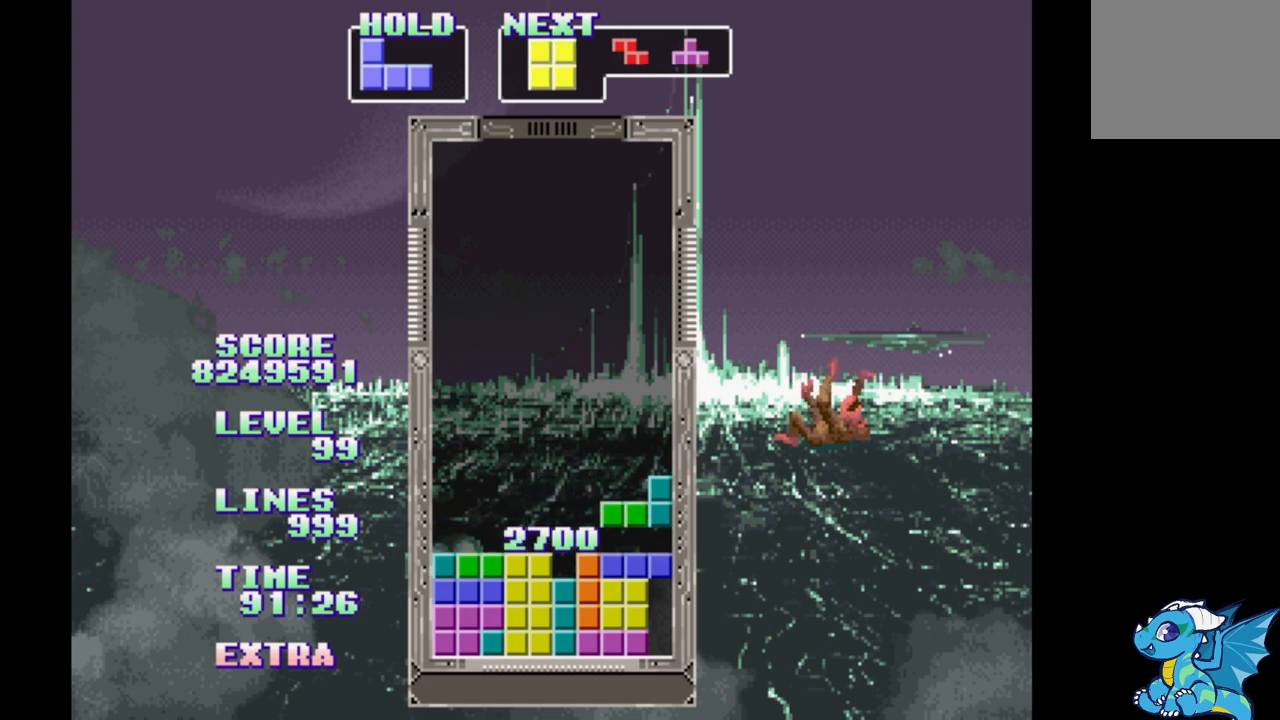
{"dt_ms": 500, "buttons": [], "events": [[350, "B", "down"], [450, "B", "up"]]}
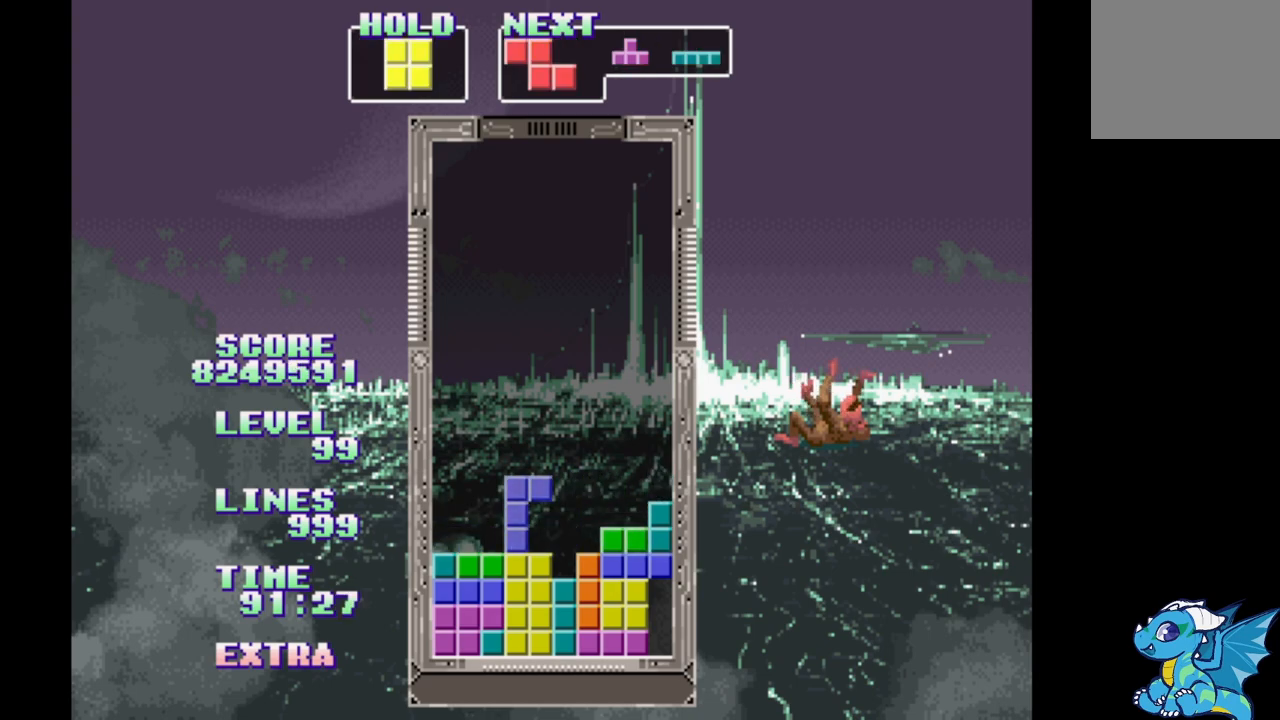
{"dt_ms": 500, "buttons": [], "events": [[33, "B", "down"], [150, "B", "up"], [233, "DPAD_RIGHT", "down"], [450, "DPAD_RIGHT", "up"]]}
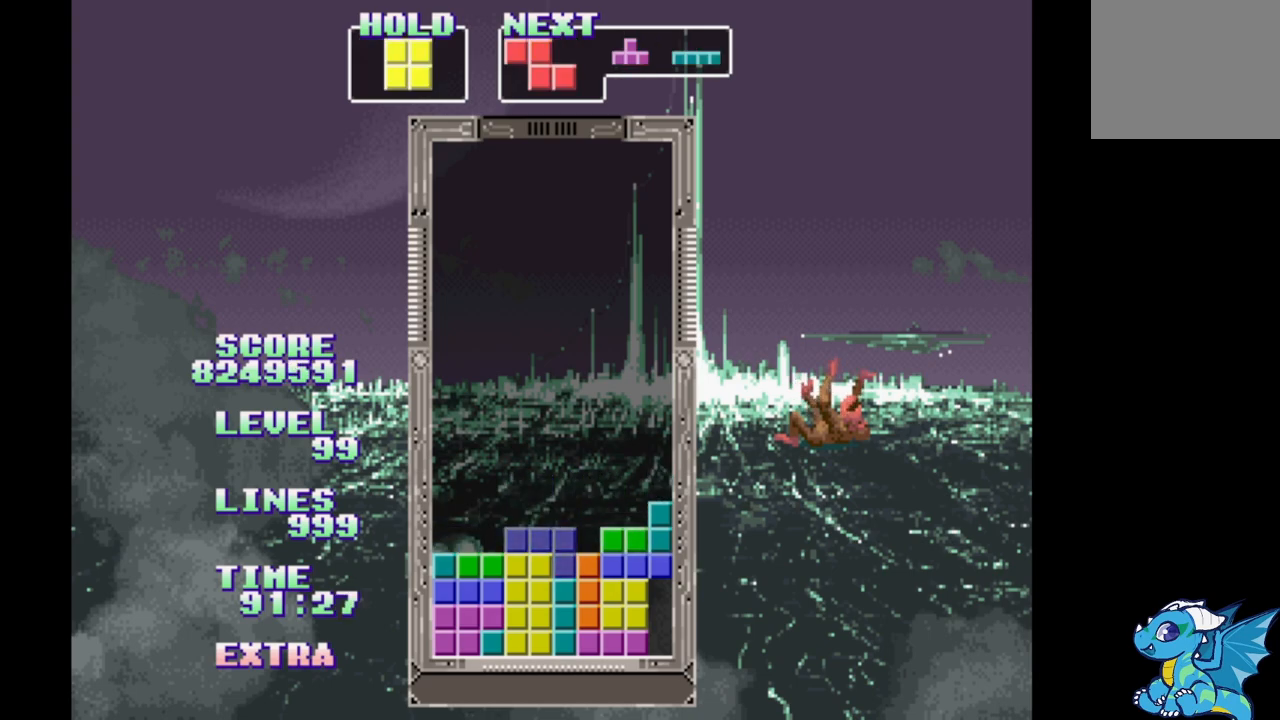
{"dt_ms": 500, "buttons": [], "events": []}
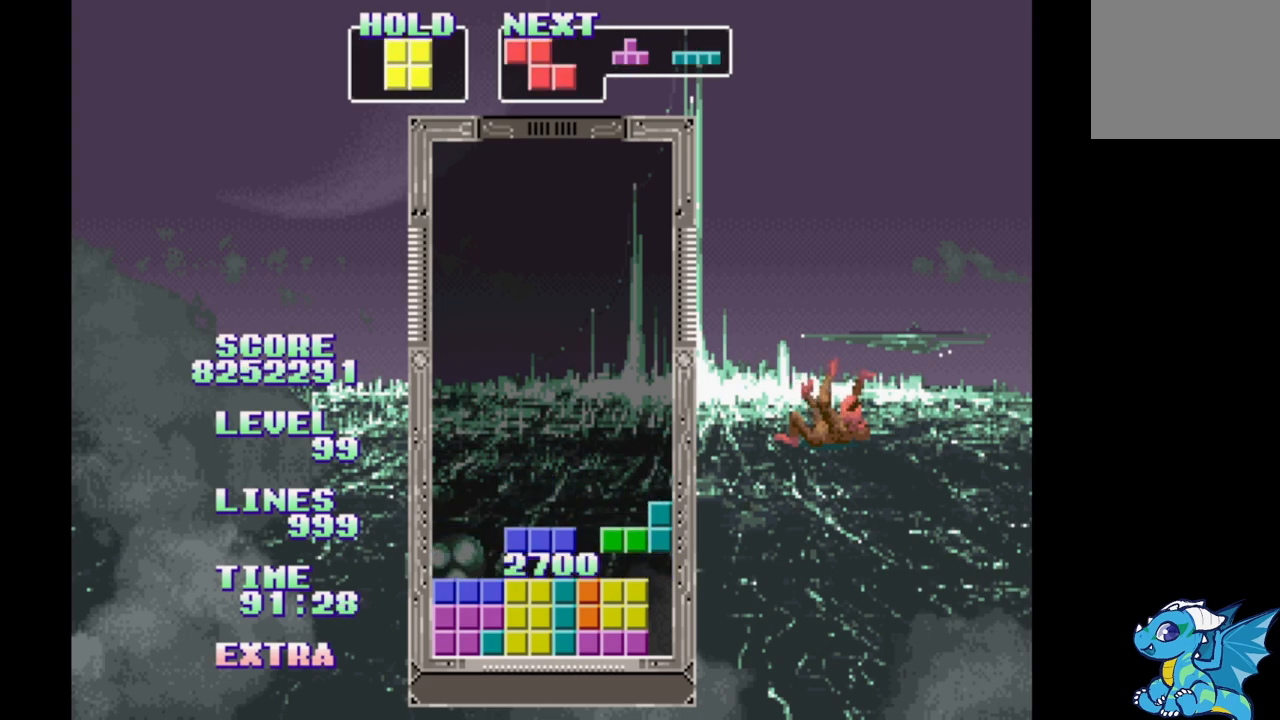
{"dt_ms": 500, "buttons": [], "events": [[283, "DPAD_RIGHT", "down"], [367, "DPAD_RIGHT", "up"]]}
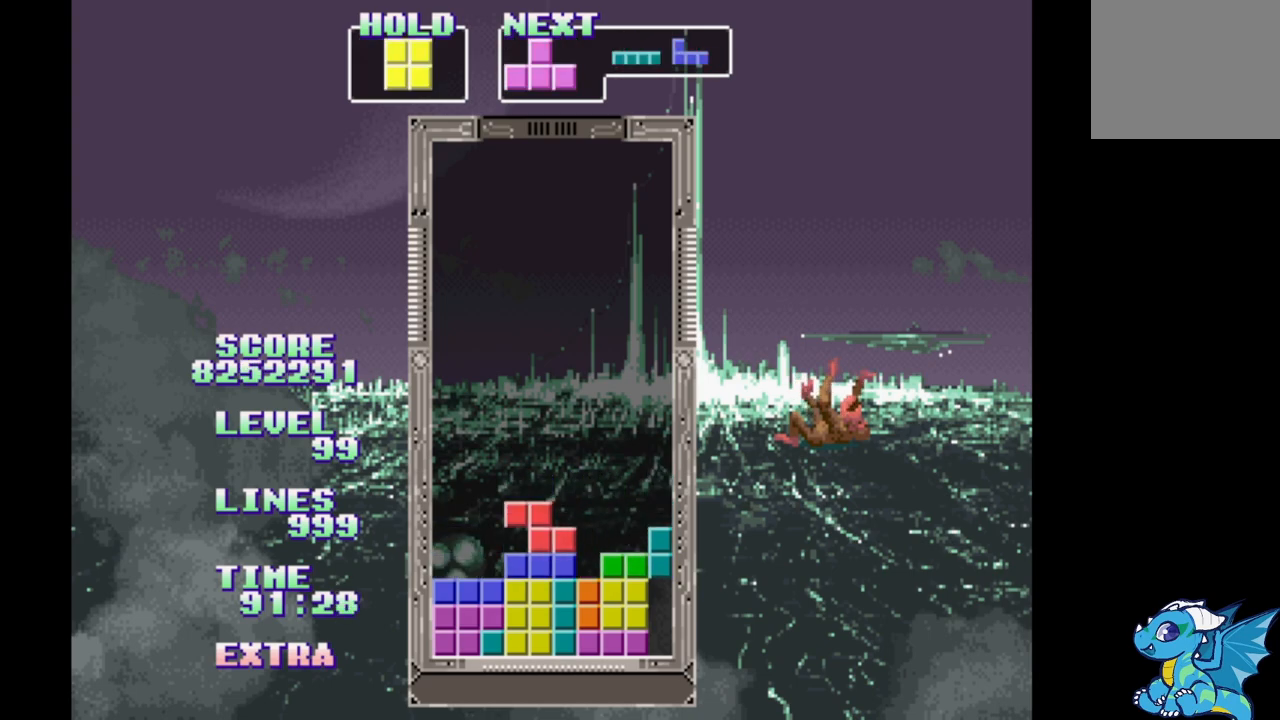
{"dt_ms": 500, "buttons": [], "events": []}
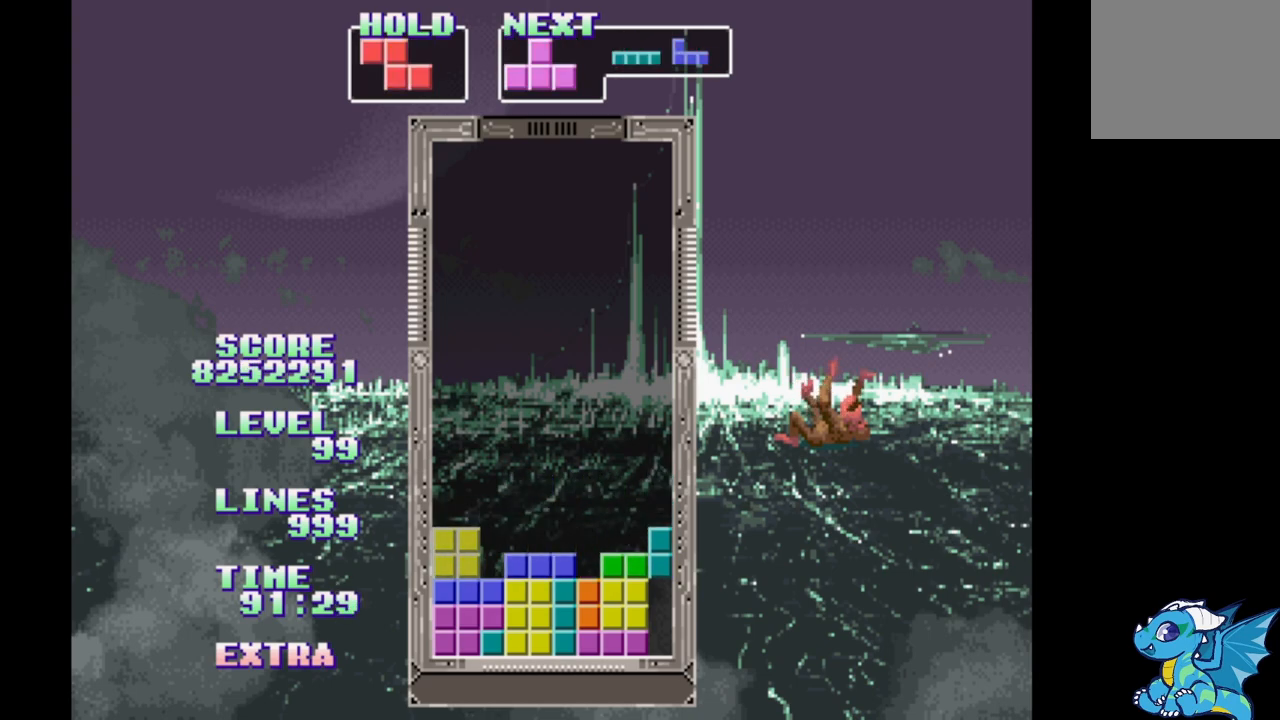
{"dt_ms": 1000, "buttons": []}
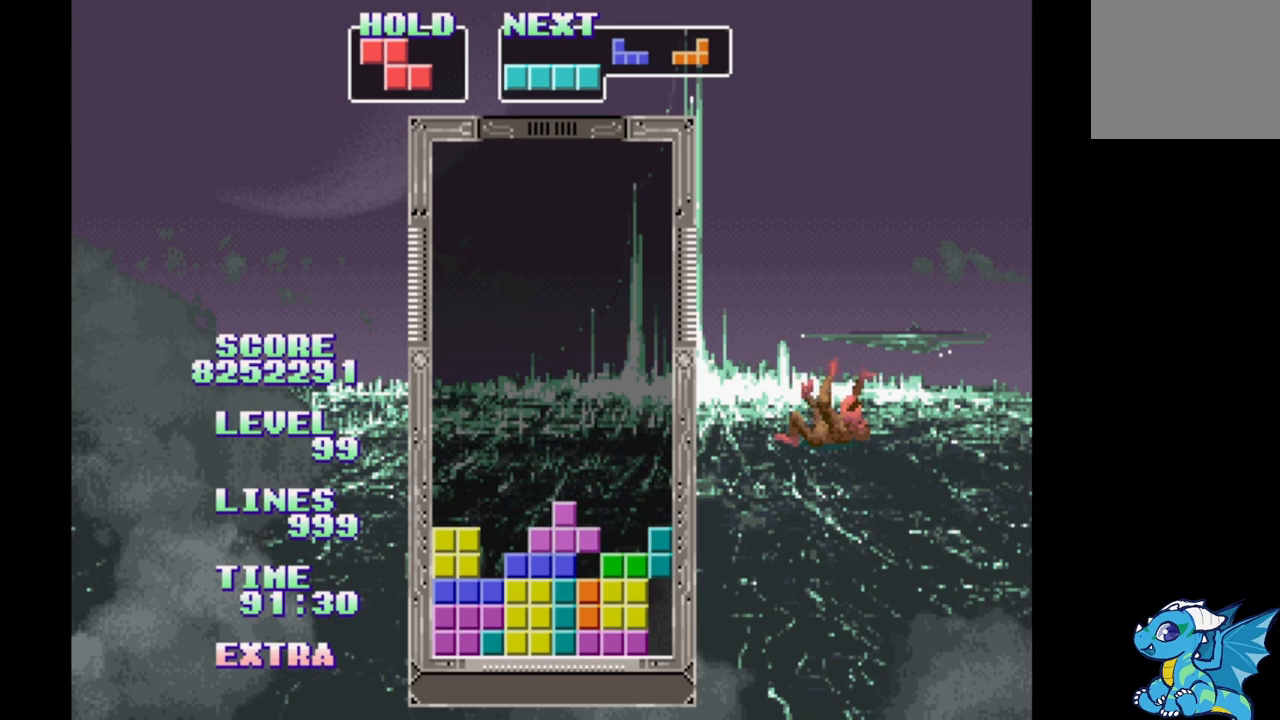
{"dt_ms": 500, "buttons": [], "events": [[250, "DPAD_RIGHT", "down"], [383, "B", "down"], [450, "DPAD_RIGHT", "up"], [500, "B", "up"]]}